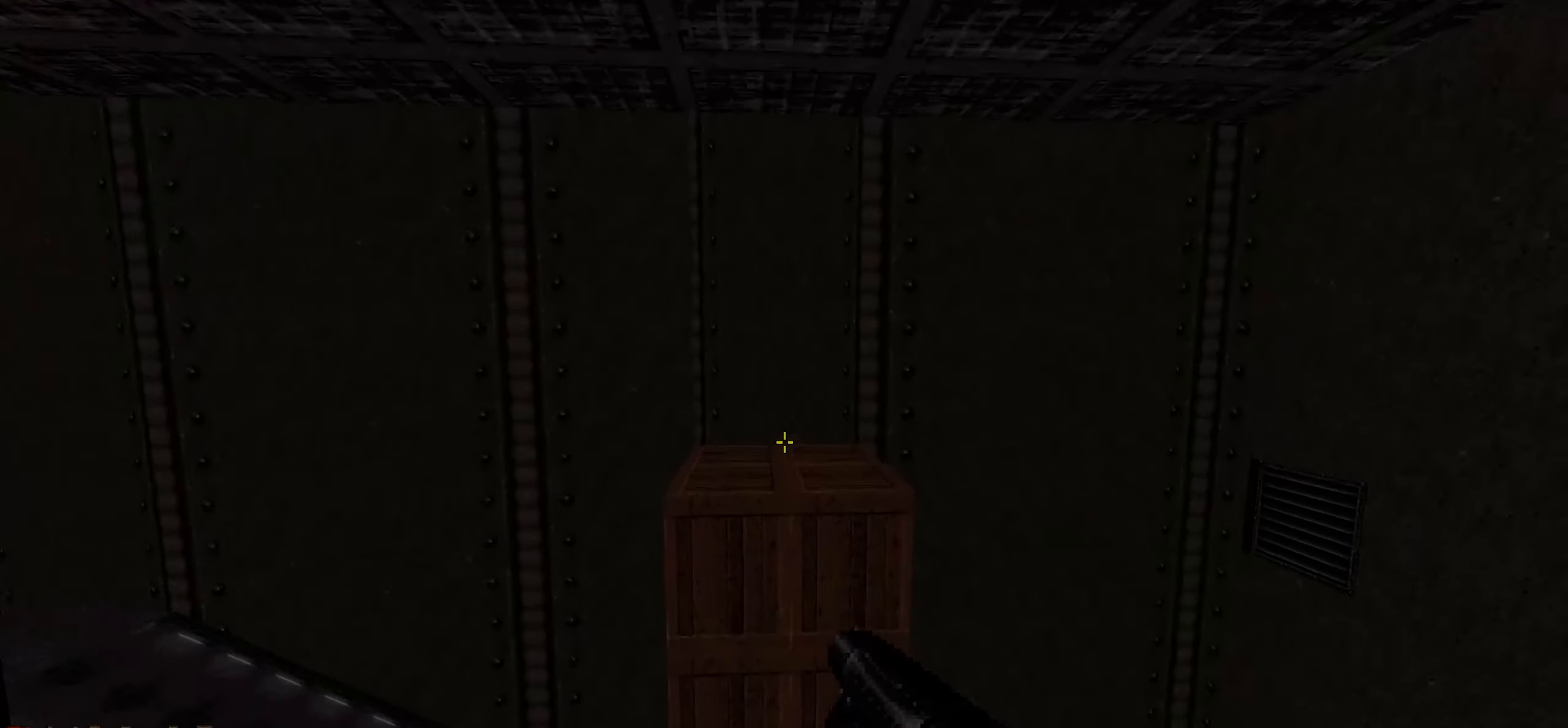
Gameplay with keyboard and mouse; each line is a JSON object with the keys and mouse buttons held at the frame after it. "events" lists presses ("down") and releases ("up") of "1", "2", "3", "4", "a", "alt", "c", "ctrl", "d", "q", "s", "shift", "space", "tab", "v", "w", "x", "z", "mouse_left", "mouse_wheel" and "mouse_right" between this image and that frame as [ms after this image, input, new state], when the widget could be followed in between. "mouse_left", "mouse_wheel", "mouse_right" = the "left", "wheel", "right" buttons of the "mouse" list. No other keys are recorded. "wheel" means that the mouse wheel is clicked or scrolled. Not read: e f mouse_move r.
{"keys": [], "mouse": [], "events": [[450, "w", "up"]]}
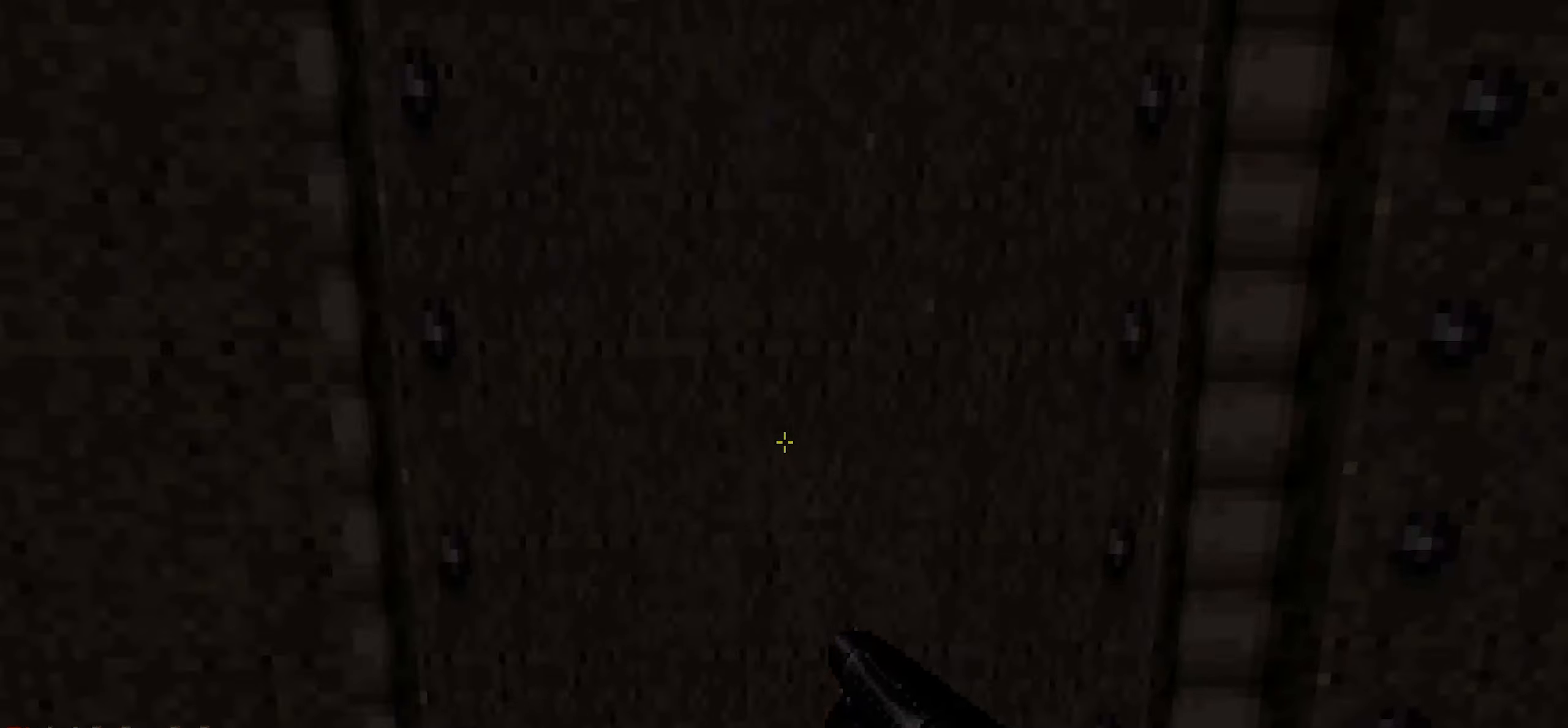
{"keys": [], "mouse": [], "events": [[384, "w", "down"], [467, "w", "up"]]}
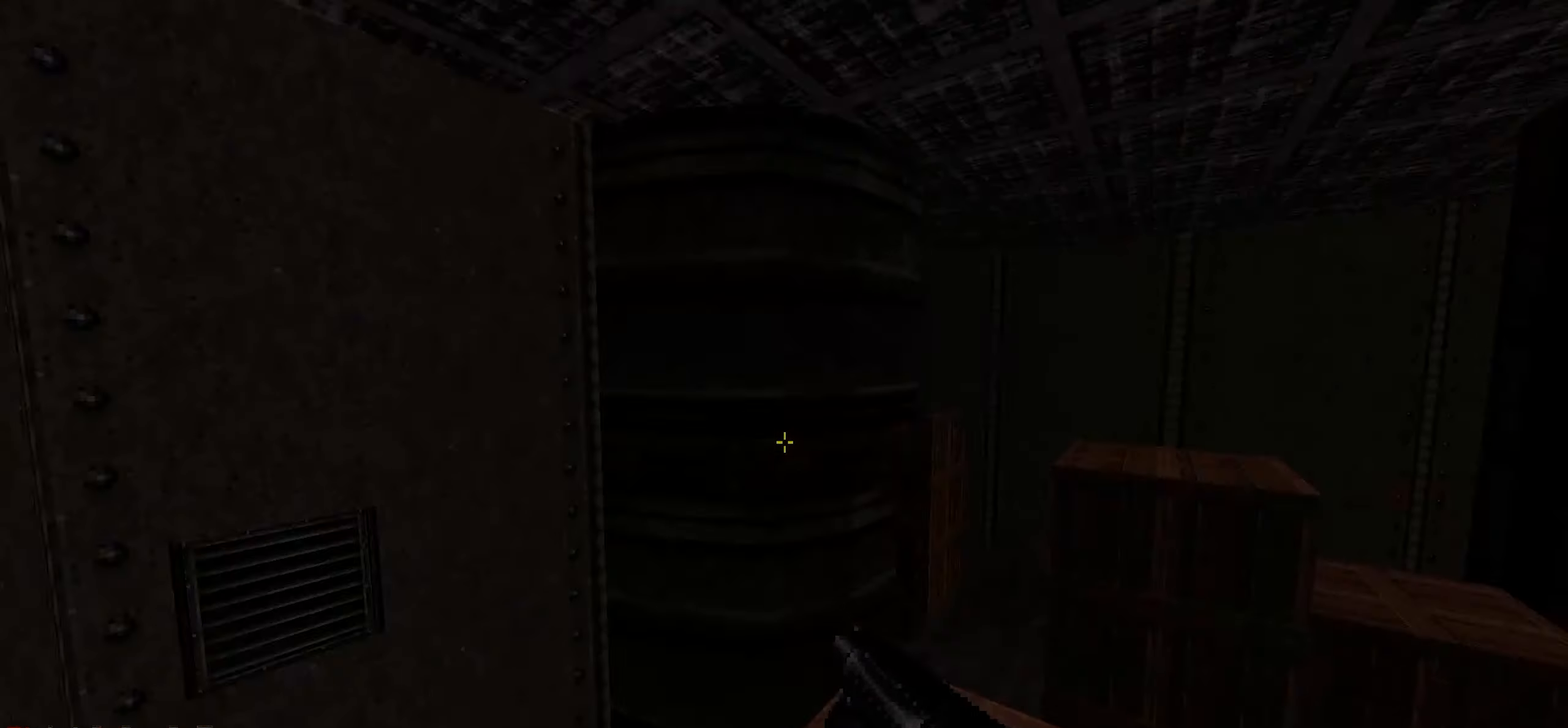
{"keys": ["space", "w"], "mouse": [], "events": [[250, "w", "down"], [434, "space", "down"]]}
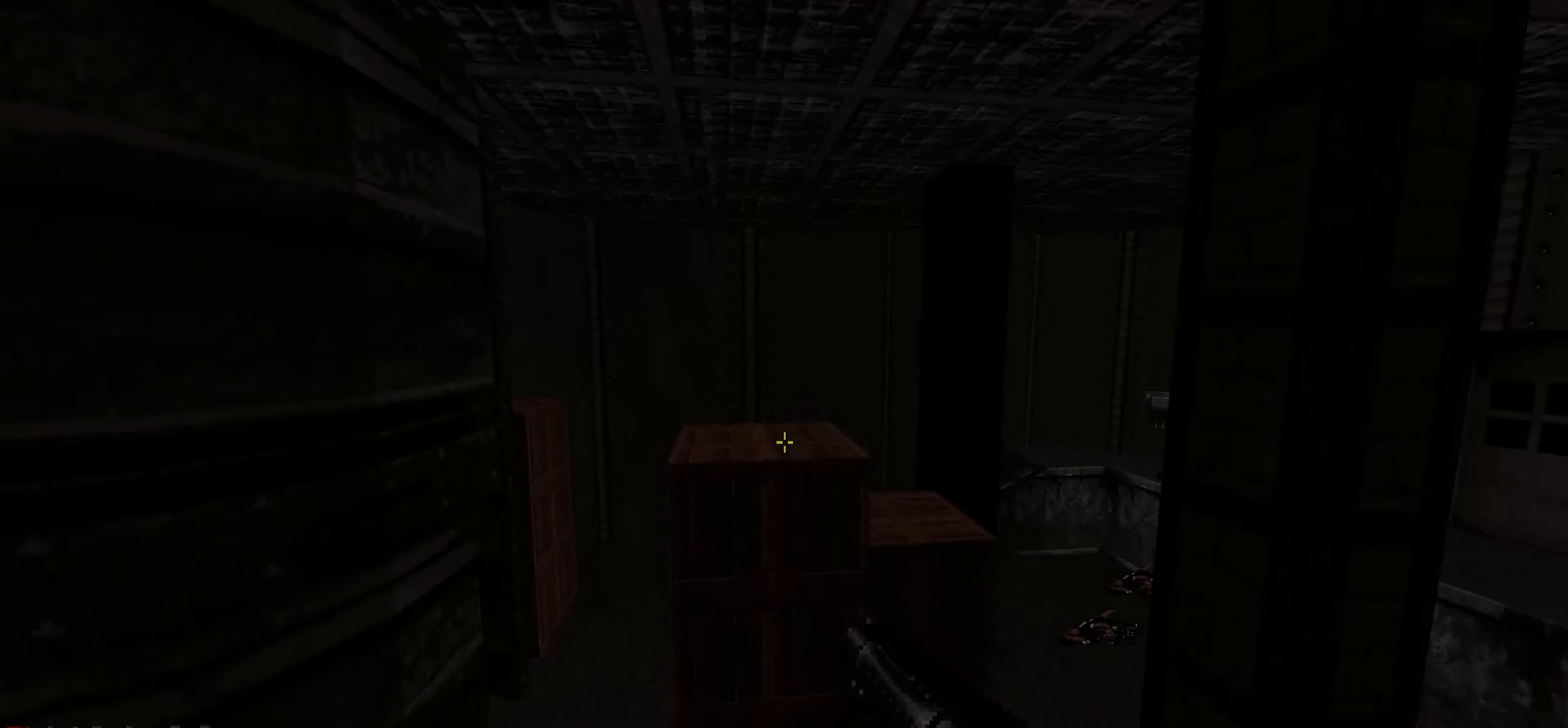
{"keys": [], "mouse": [], "events": [[34, "space", "up"], [367, "w", "up"]]}
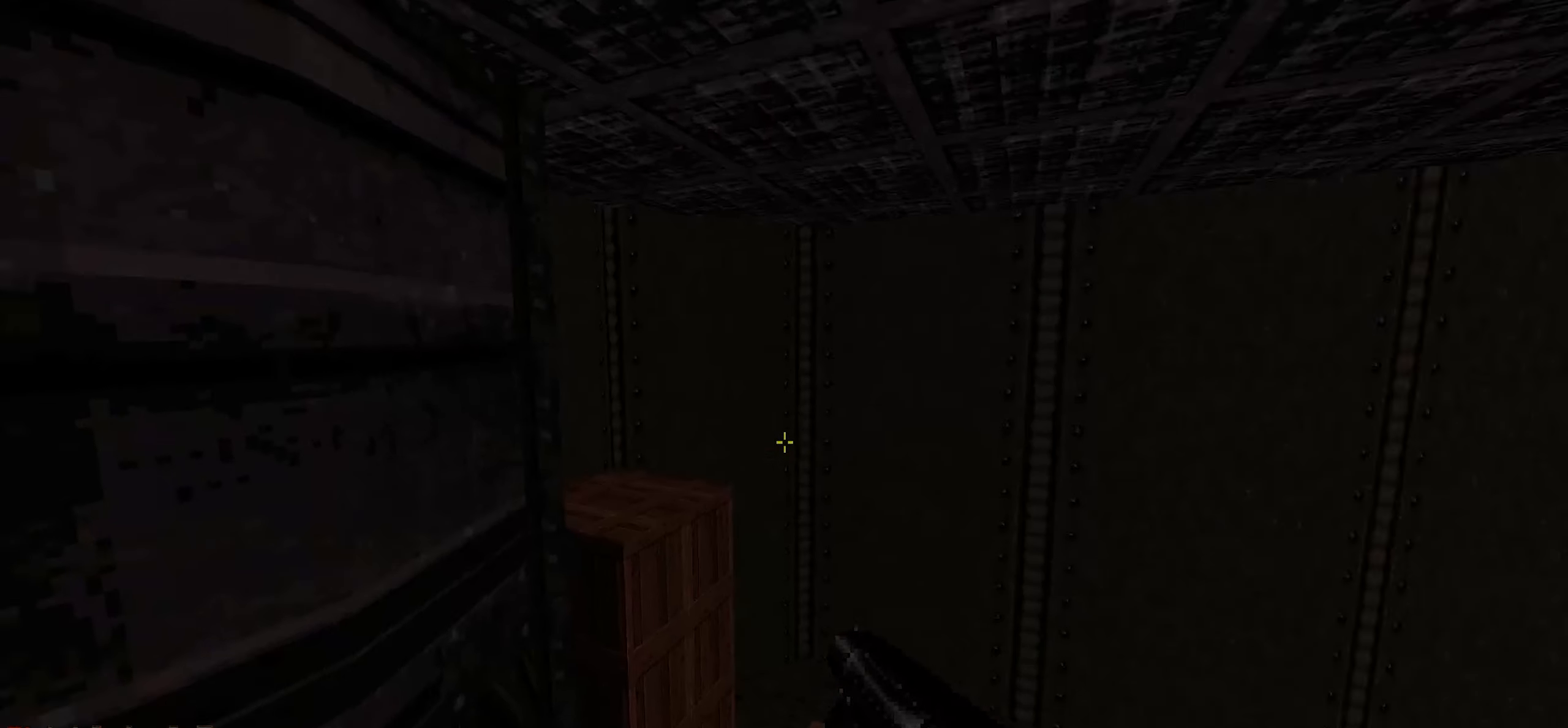
{"keys": ["w"], "mouse": [], "events": [[184, "w", "down"], [334, "space", "down"], [467, "space", "up"]]}
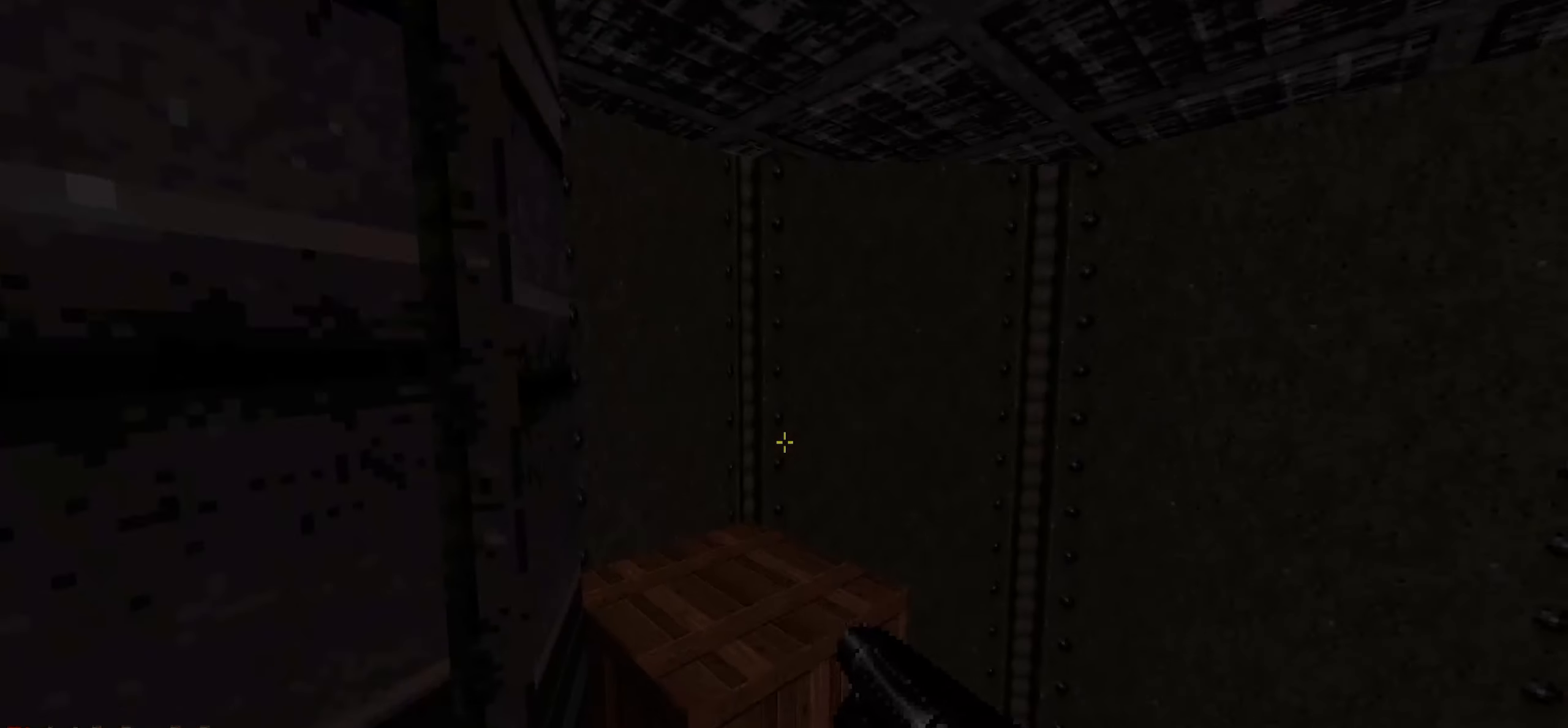
{"keys": ["w"], "mouse": [], "events": [[200, "a", "down"], [267, "a", "up"]]}
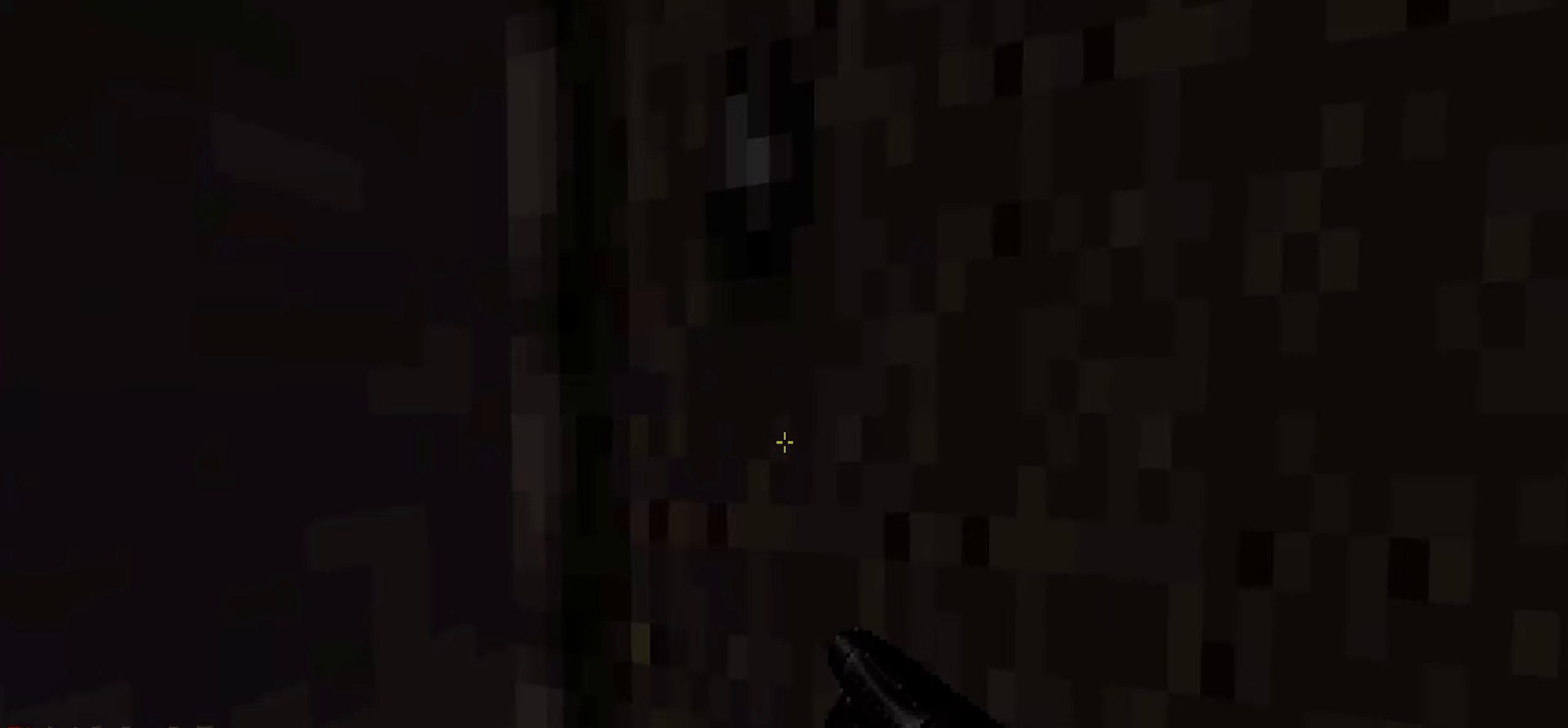
{"keys": [], "mouse": [], "events": [[317, "w", "up"]]}
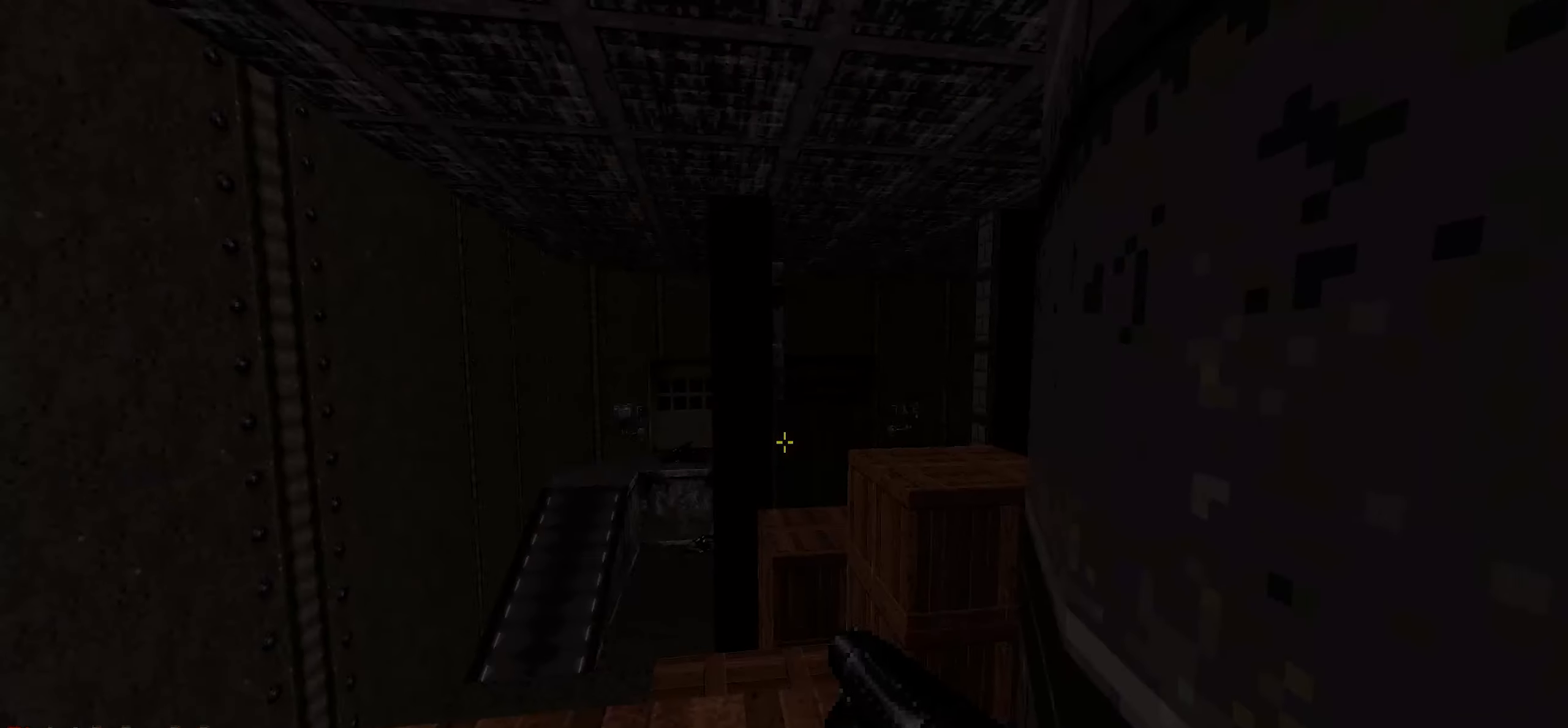
{"keys": [], "mouse": [], "events": [[100, "q", "down"], [100, "tab", "down"], [150, "q", "up"], [150, "tab", "up"], [234, "q", "down"], [234, "tab", "down"], [334, "q", "up"], [334, "tab", "up"]]}
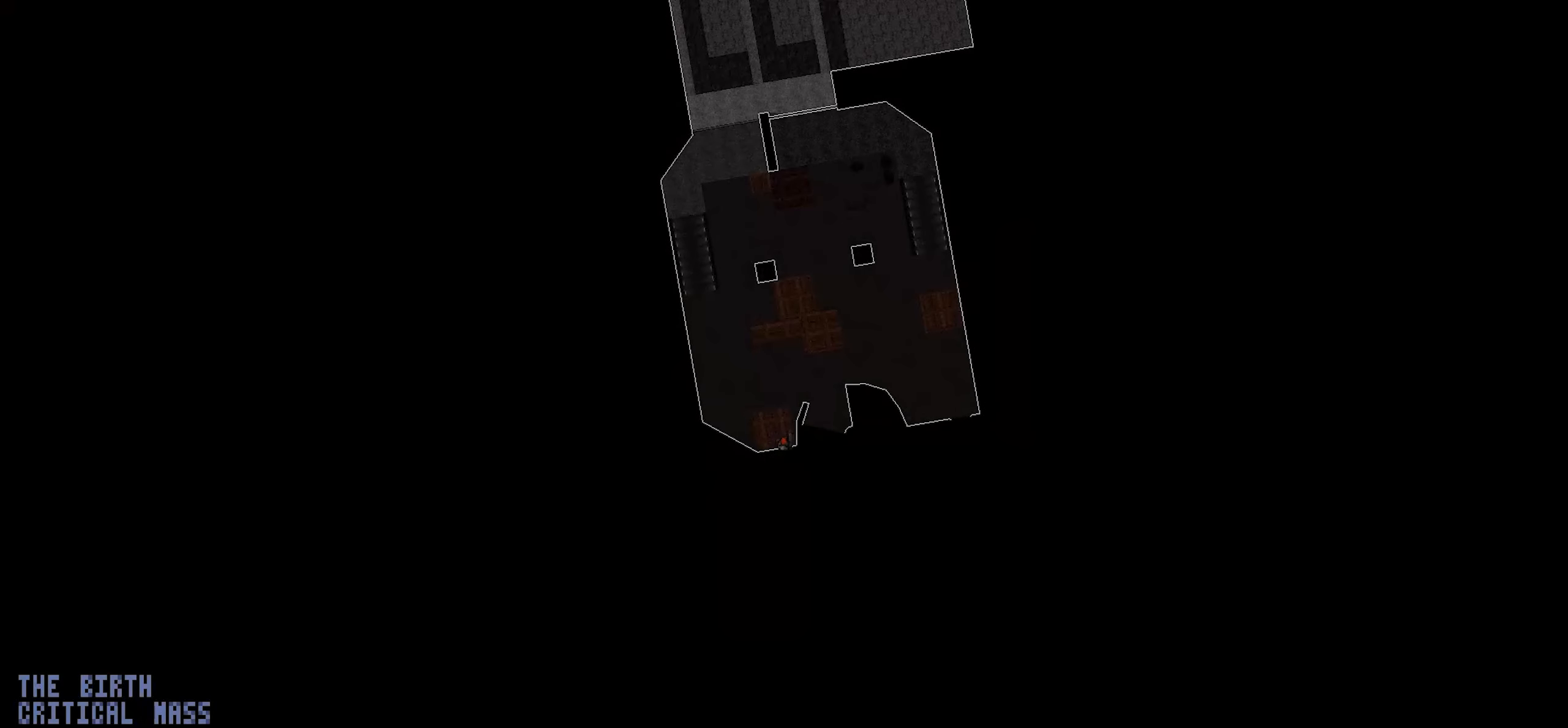
{"keys": [], "mouse": [], "events": []}
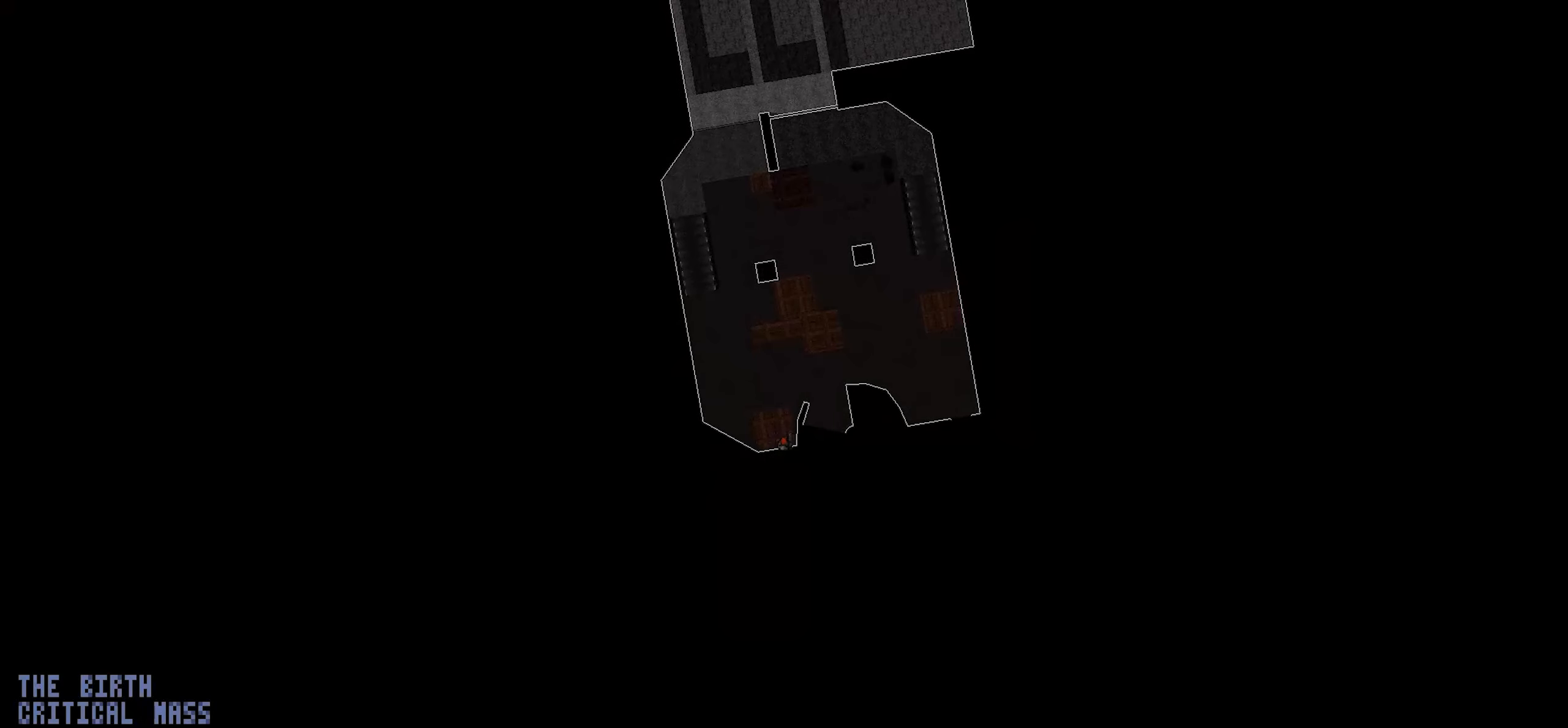
{"keys": [], "mouse": [], "events": [[317, "q", "down"], [317, "tab", "down"], [417, "q", "up"], [417, "tab", "up"]]}
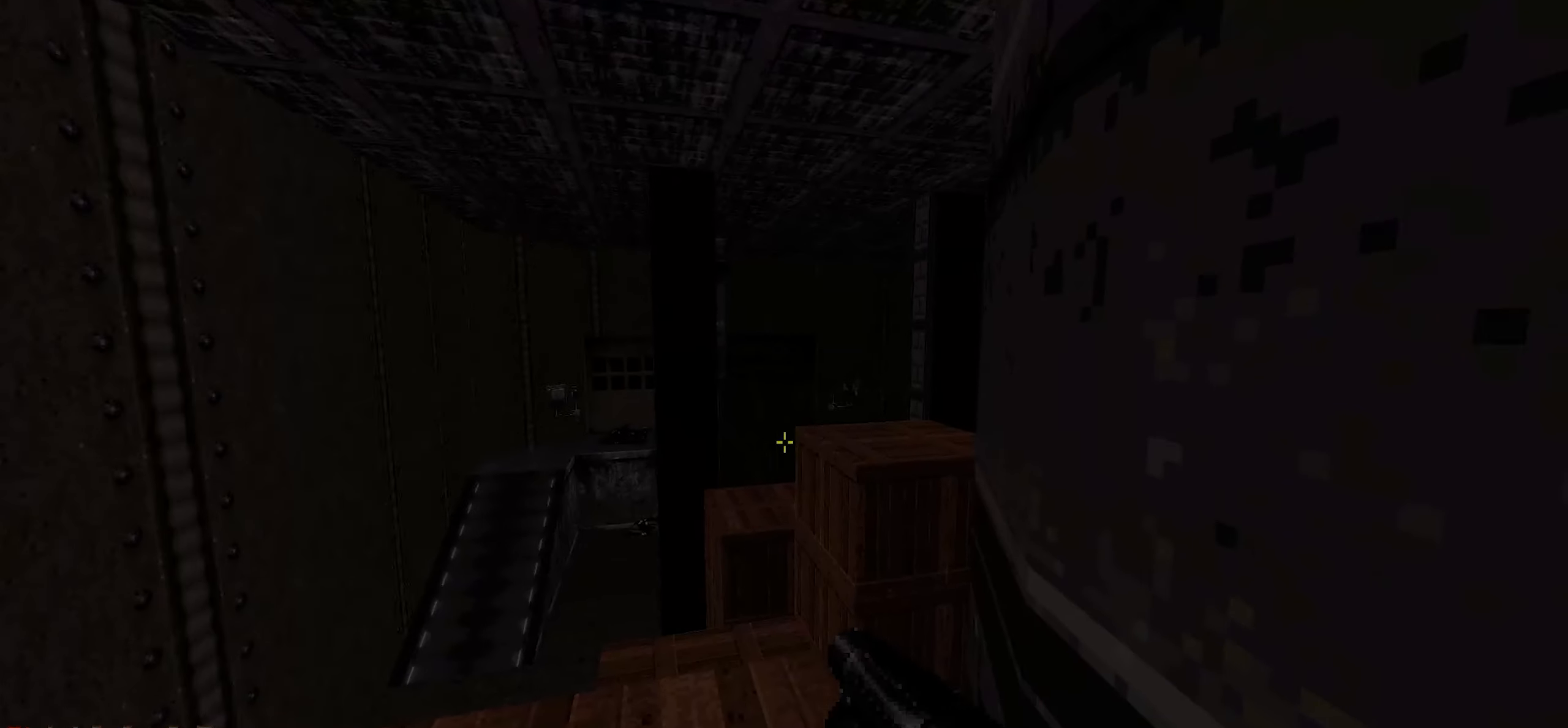
{"keys": ["a", "w"], "mouse": [], "events": [[100, "w", "down"], [184, "a", "down"], [284, "a", "up"], [417, "a", "down"]]}
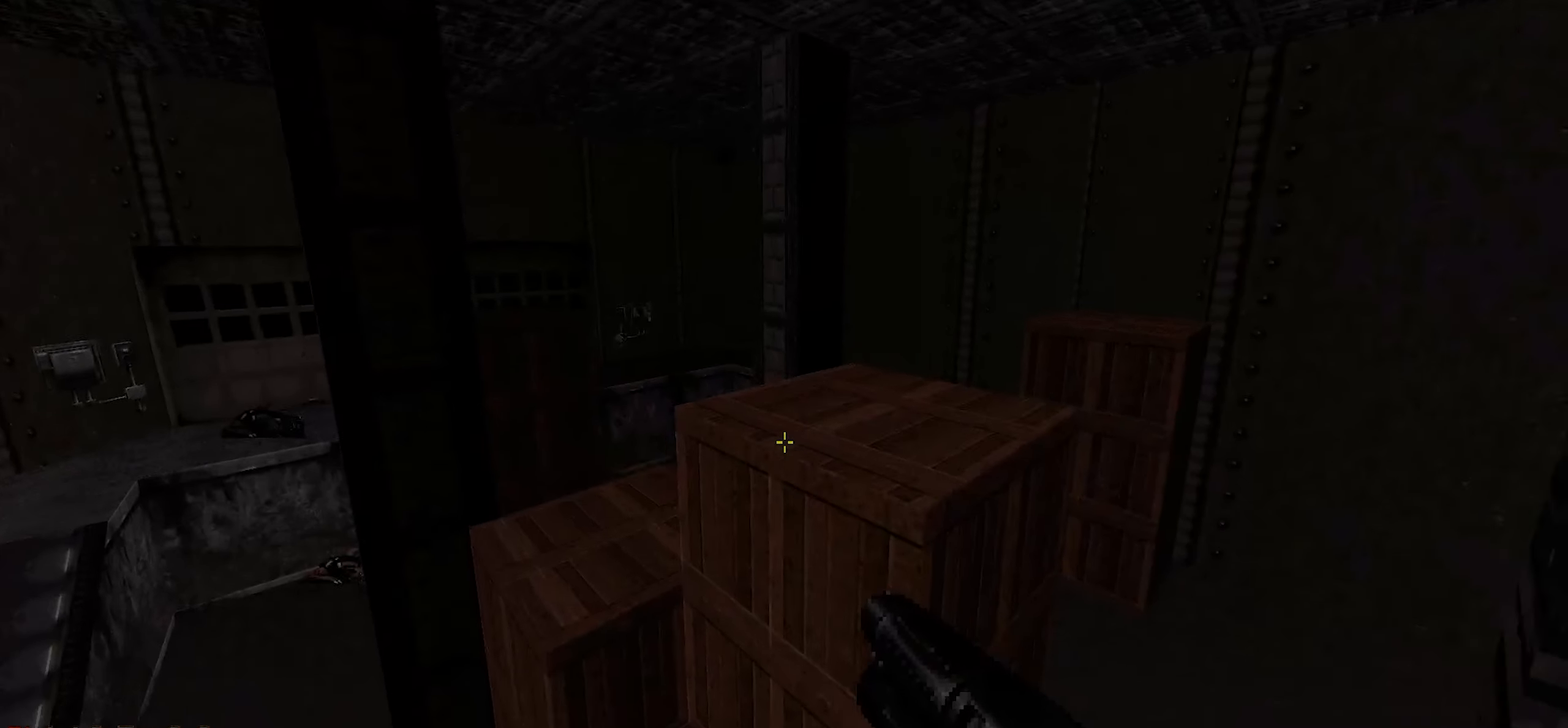
{"keys": ["w"], "mouse": [], "events": [[17, "a", "up"], [67, "w", "up"], [350, "d", "down"], [350, "w", "down"], [450, "d", "up"]]}
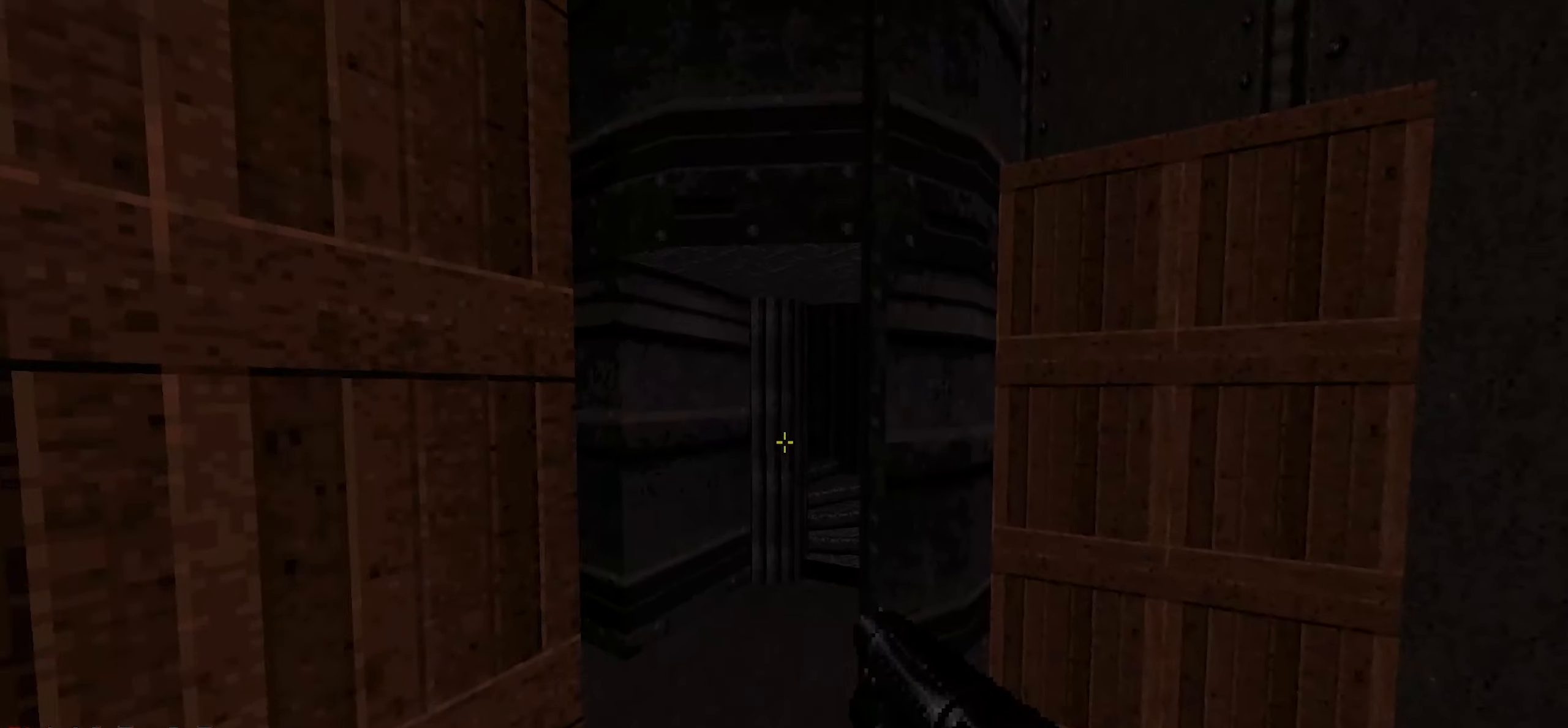
{"keys": [], "mouse": [], "events": [[167, "a", "down"], [167, "w", "up"], [267, "a", "up"]]}
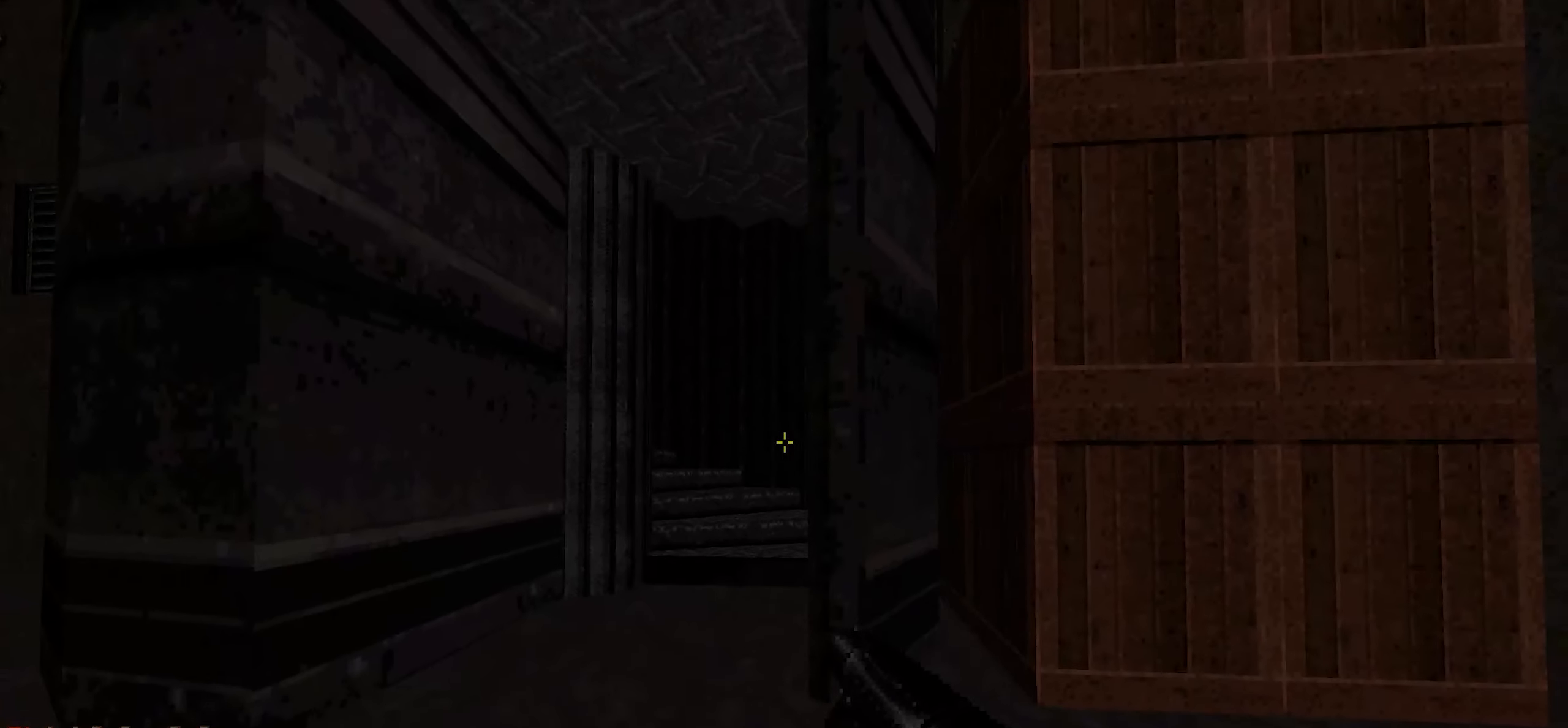
{"keys": [], "mouse": [], "events": [[17, "a", "down"], [17, "w", "down"], [100, "a", "up"], [333, "w", "up"]]}
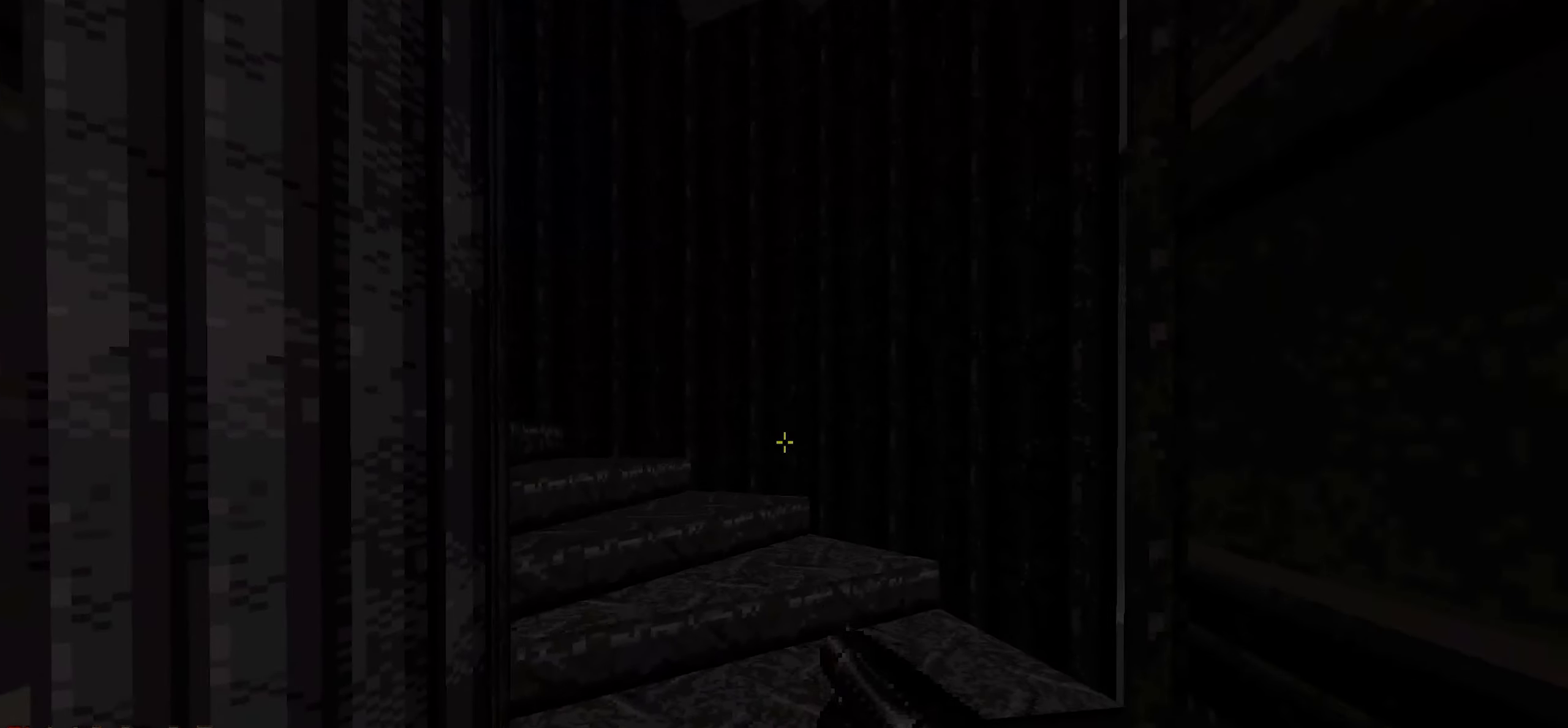
{"keys": [], "mouse": [], "events": [[166, "d", "down"], [166, "w", "down"], [300, "d", "up"], [300, "w", "up"]]}
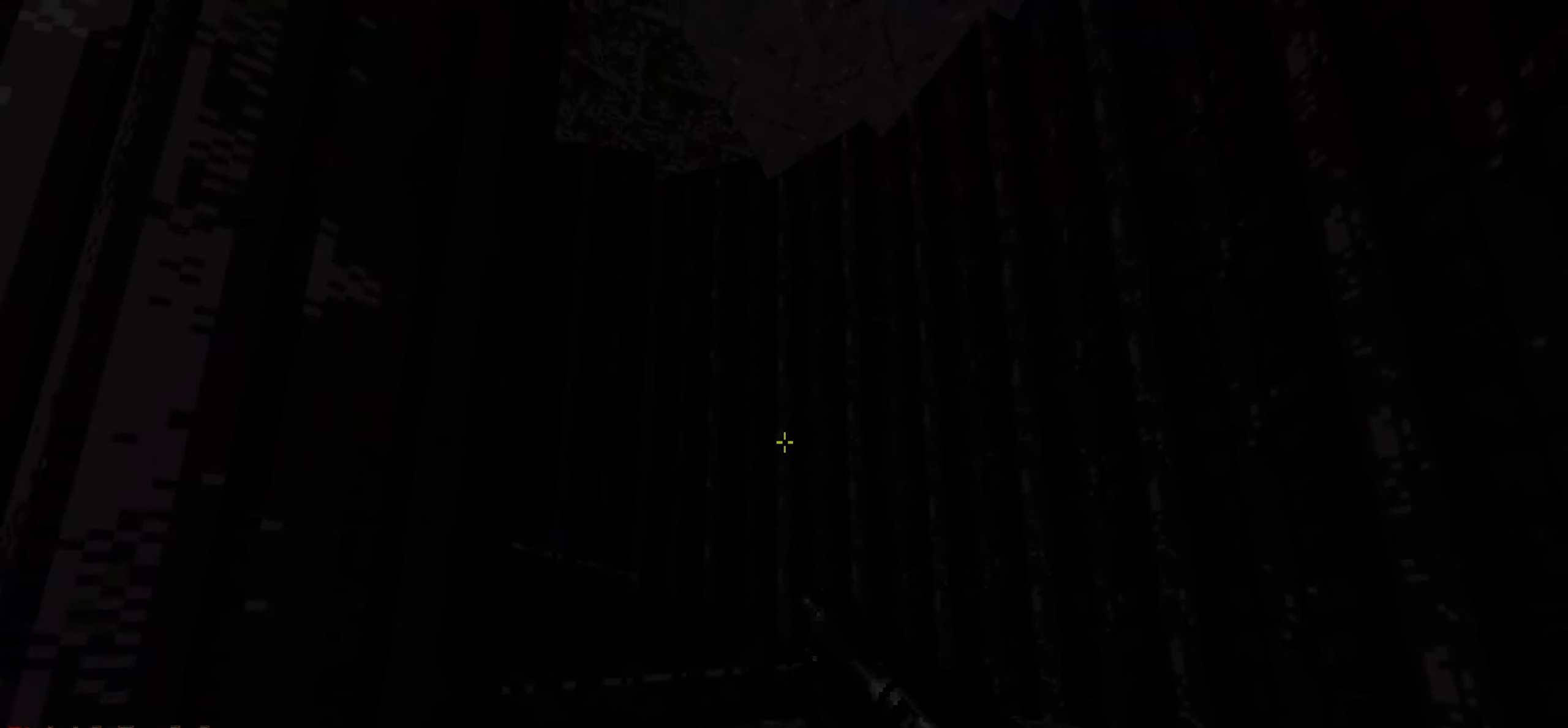
{"keys": [], "mouse": [], "events": [[266, "w", "down"], [316, "d", "down"], [416, "d", "up"], [416, "w", "up"]]}
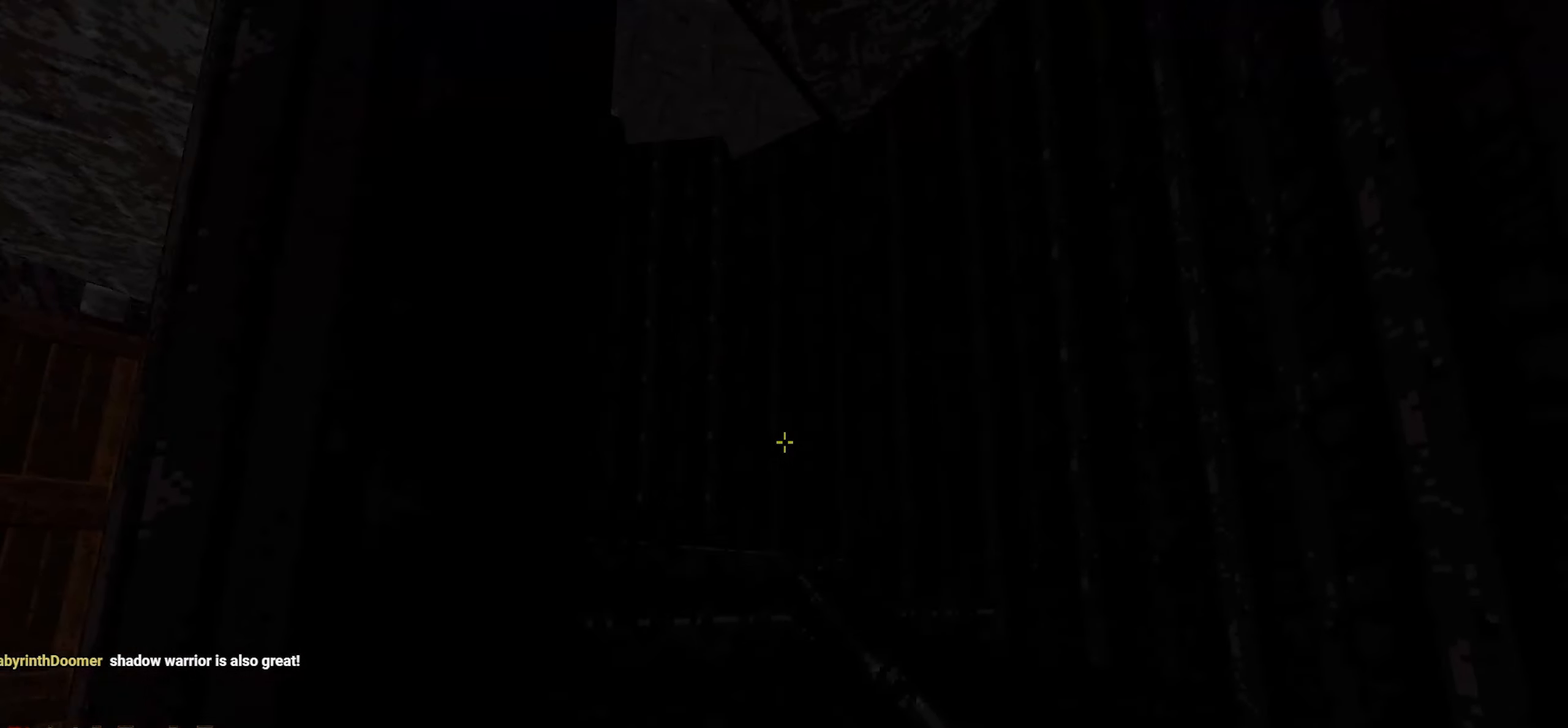
{"keys": ["d", "w"], "mouse": [], "events": [[433, "d", "down"], [433, "w", "down"]]}
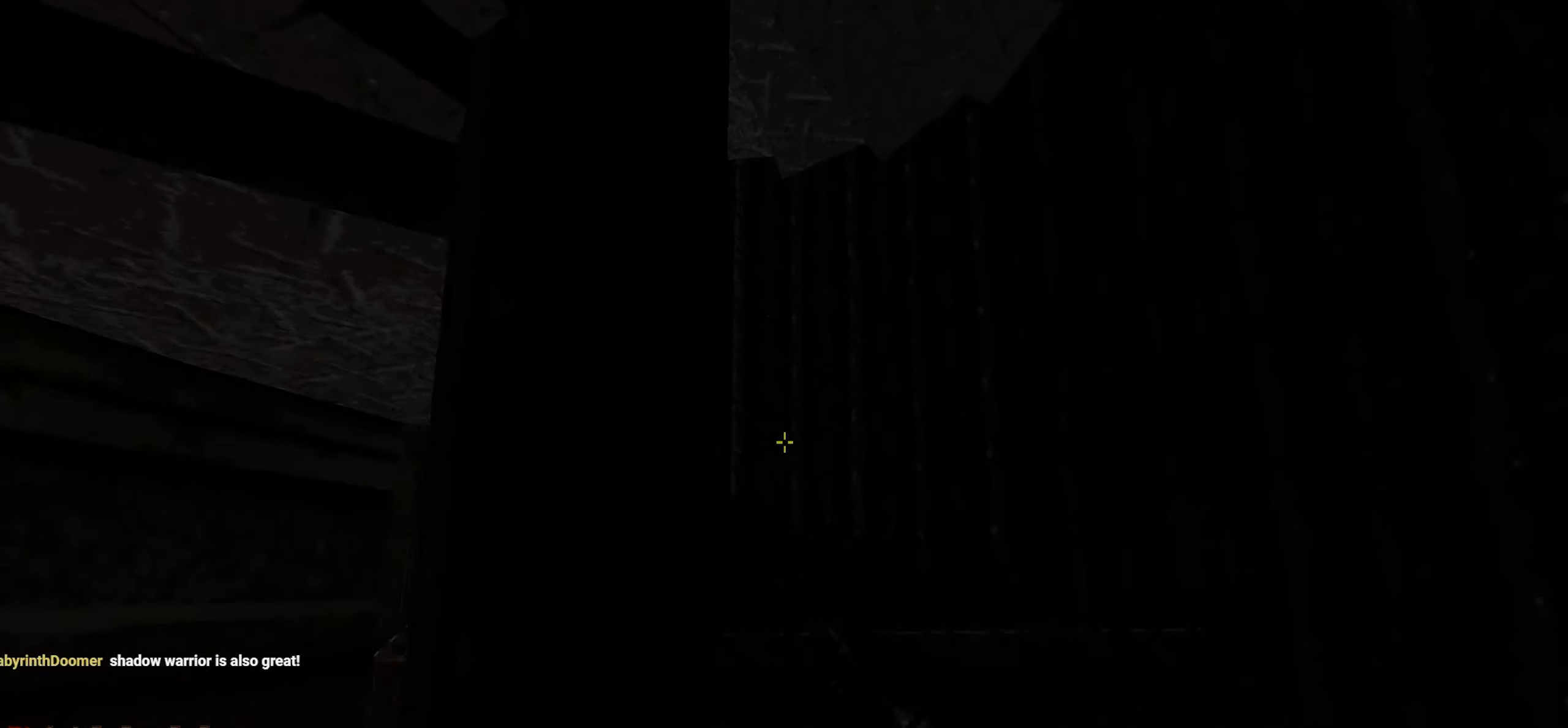
{"keys": ["d", "w"], "mouse": [], "events": [[16, "w", "up"], [66, "d", "up"], [483, "d", "down"], [483, "w", "down"]]}
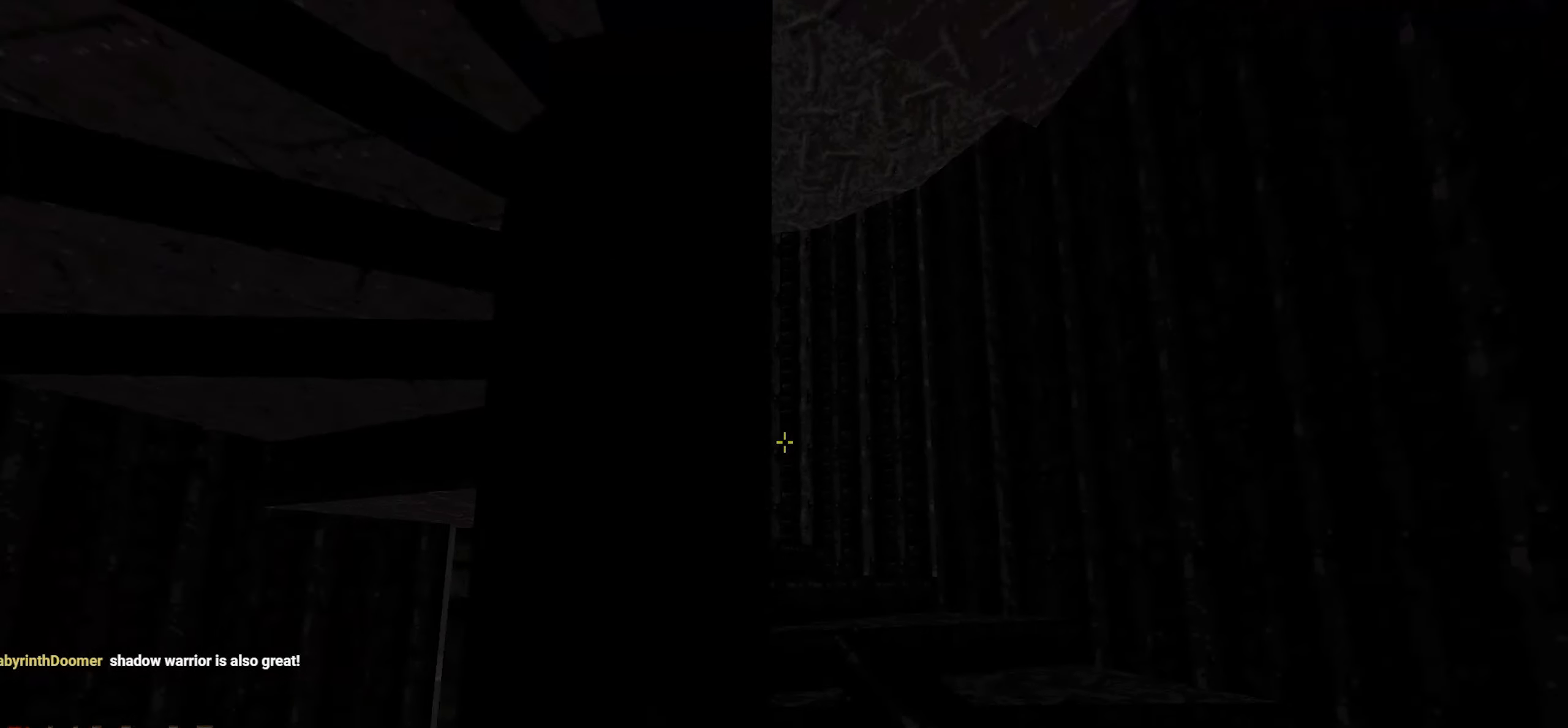
{"keys": ["d", "w"], "mouse": [], "events": [[133, "d", "up"], [133, "w", "up"], [400, "d", "down"], [400, "w", "down"]]}
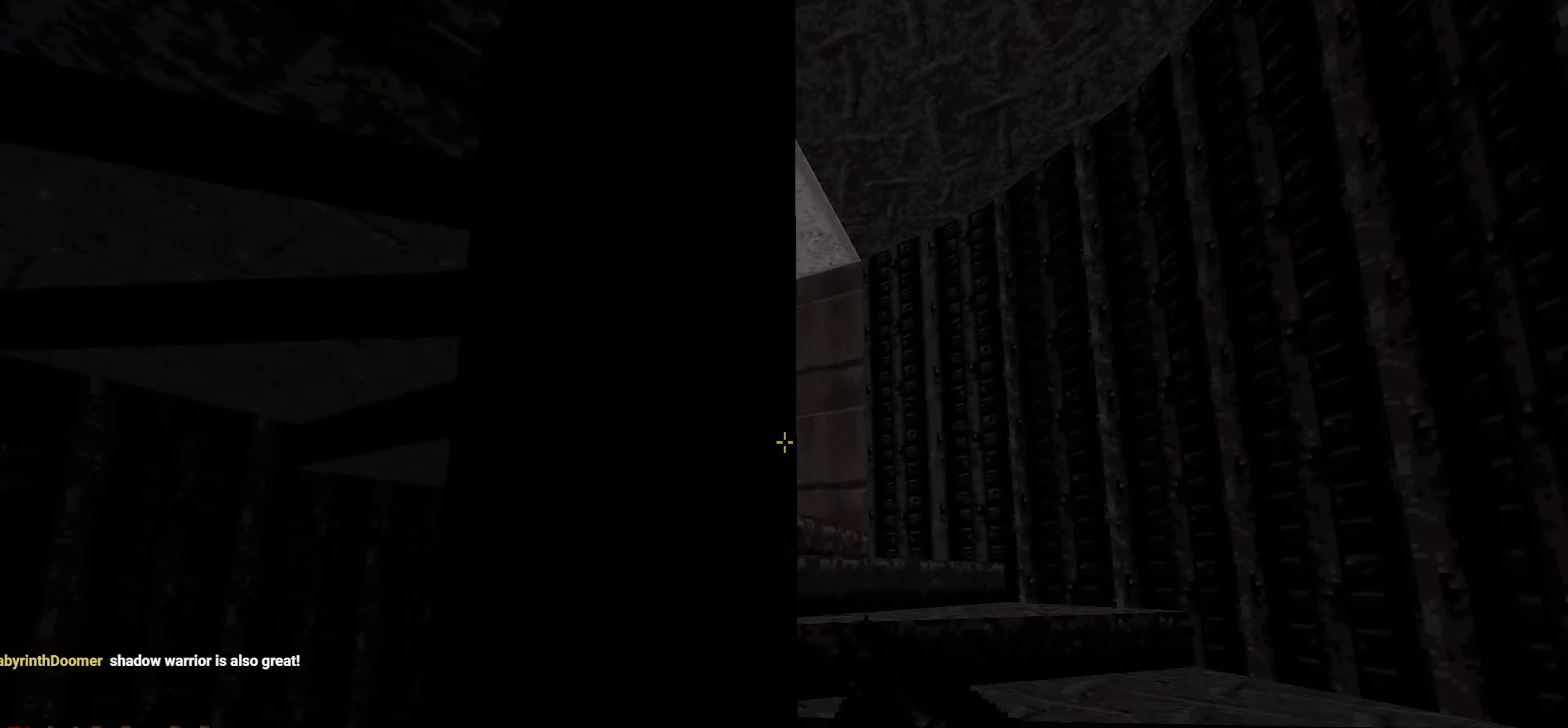
{"keys": ["d", "w"], "mouse": [], "events": [[50, "d", "up"], [50, "w", "up"], [433, "d", "down"], [433, "w", "down"]]}
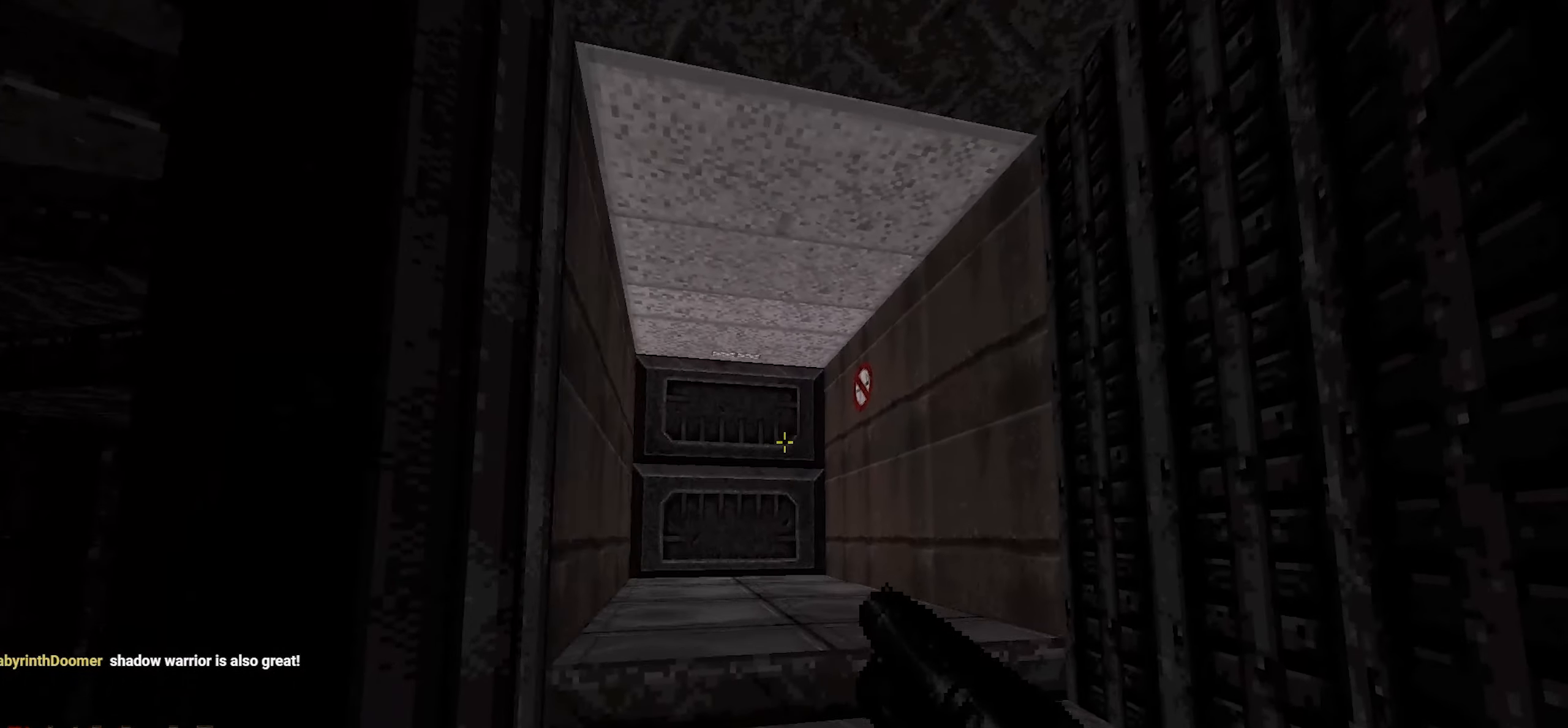
{"keys": ["w"], "mouse": [], "events": [[66, "d", "up"], [66, "w", "up"], [250, "w", "down"]]}
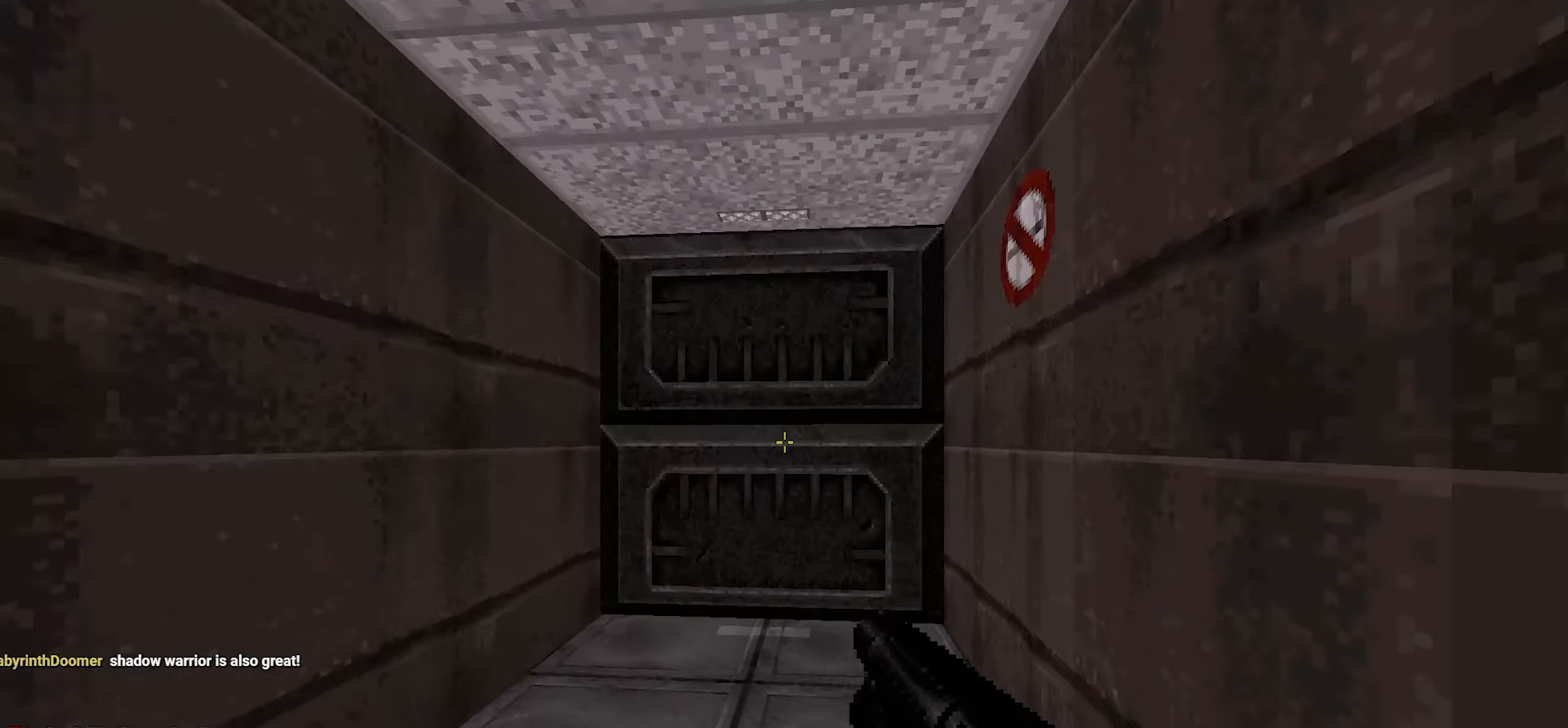
{"keys": [], "mouse": []}